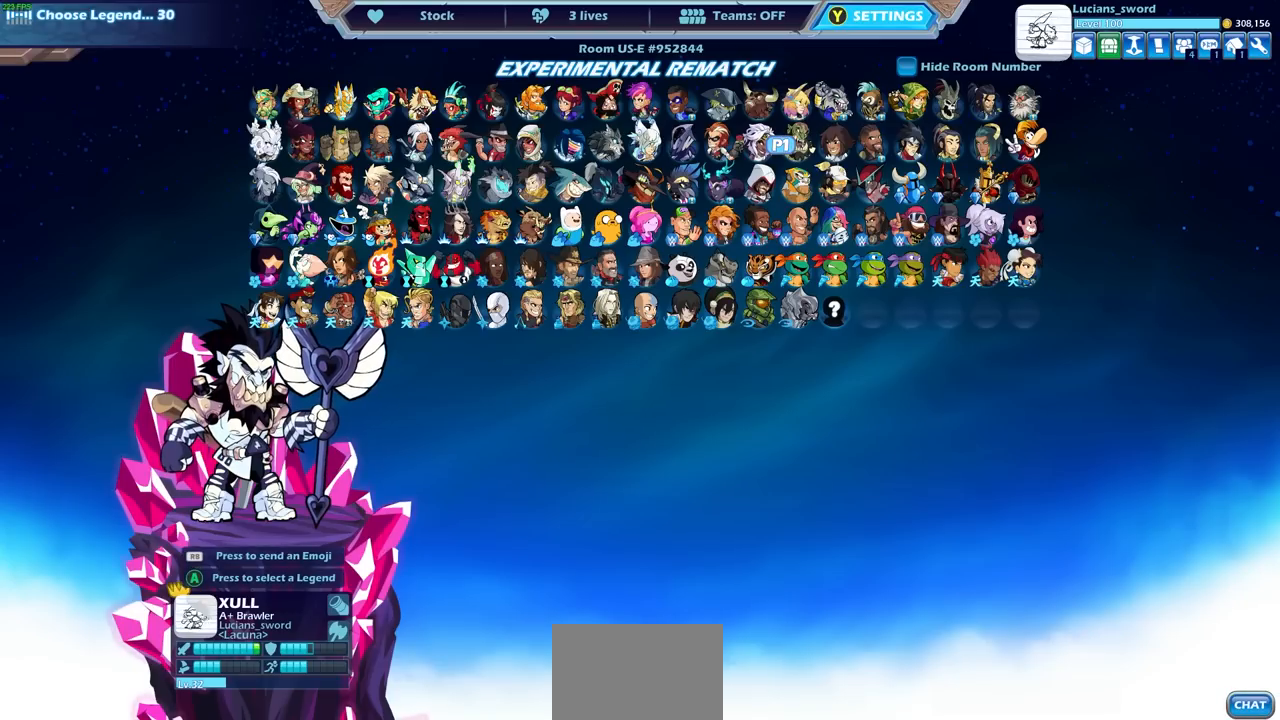
Gameplay with a controller (PlayStation layout); each line is a JSON object with the inputs held at the frame after it. "events" lists button and stick changes between this image and that frame as [ms after this image, input, new state], when the widget could be followed in between.
{"buttons": [], "left_stick": "center", "right_stick": "center", "events": [[250, "CROSS", "down"], [350, "CROSS", "up"]]}
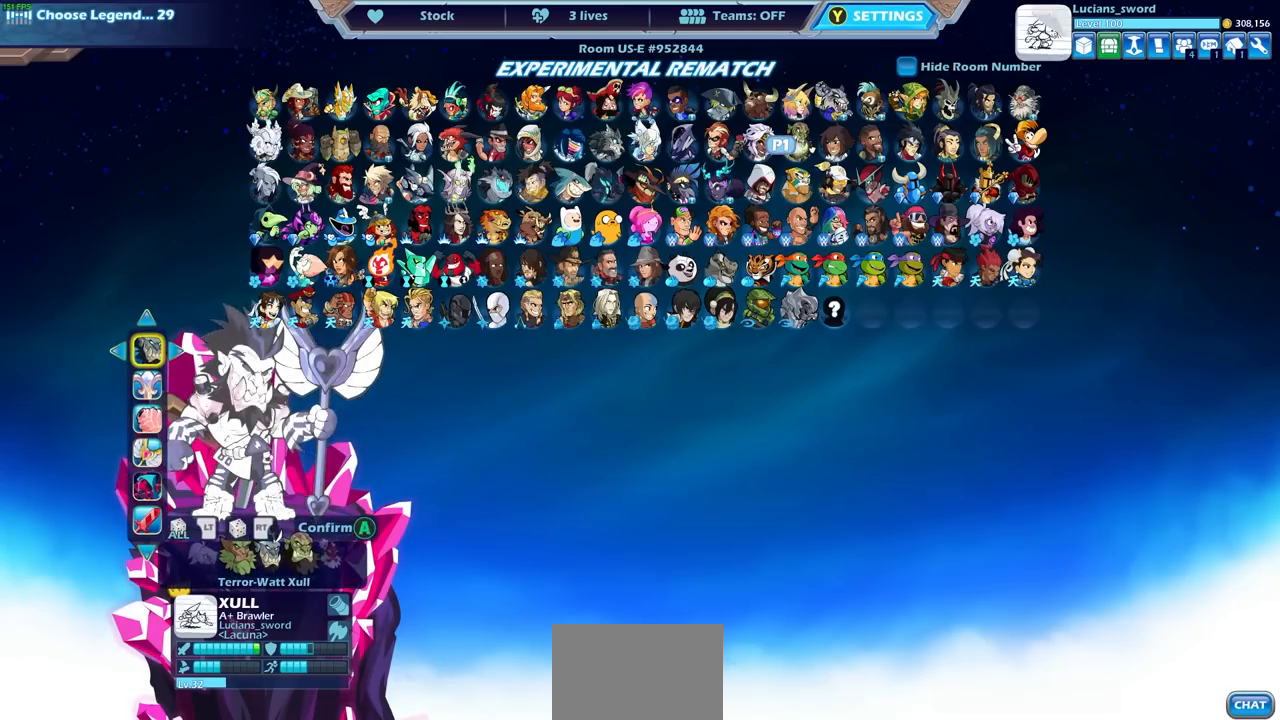
{"buttons": [], "left_stick": "center", "right_stick": "center", "events": [[167, "DPAD_DOWN", "down"], [250, "DPAD_DOWN", "up"]]}
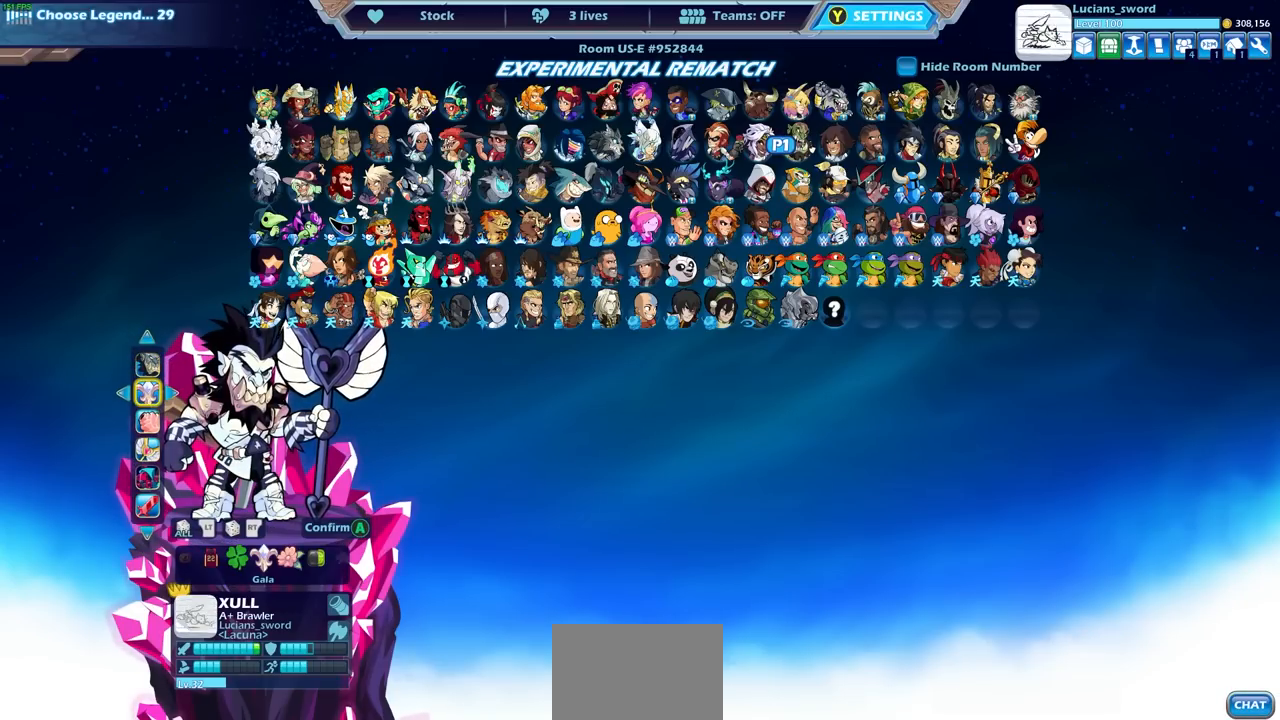
{"buttons": [], "left_stick": "center", "right_stick": "center", "events": [[383, "DPAD_RIGHT", "down"], [417, "DPAD_RIGHT", "up"]]}
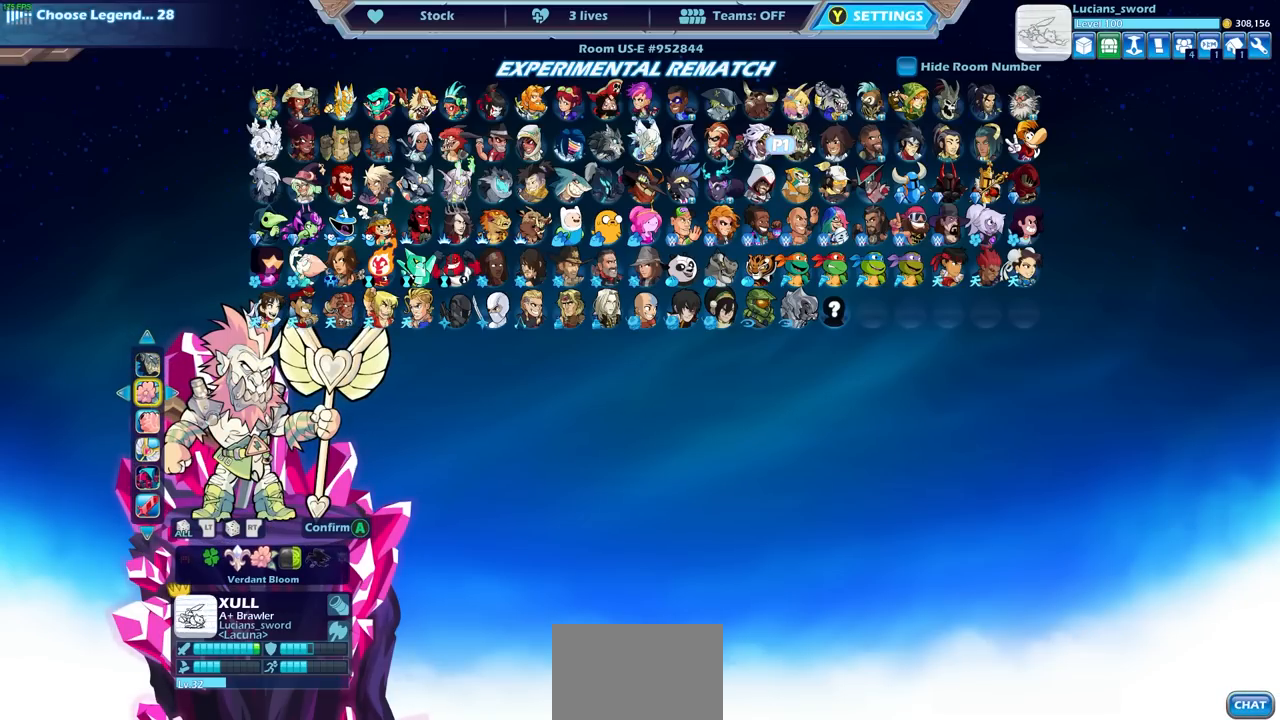
{"buttons": [], "left_stick": "center", "right_stick": "center", "events": [[367, "DPAD_RIGHT", "down"], [433, "DPAD_RIGHT", "up"]]}
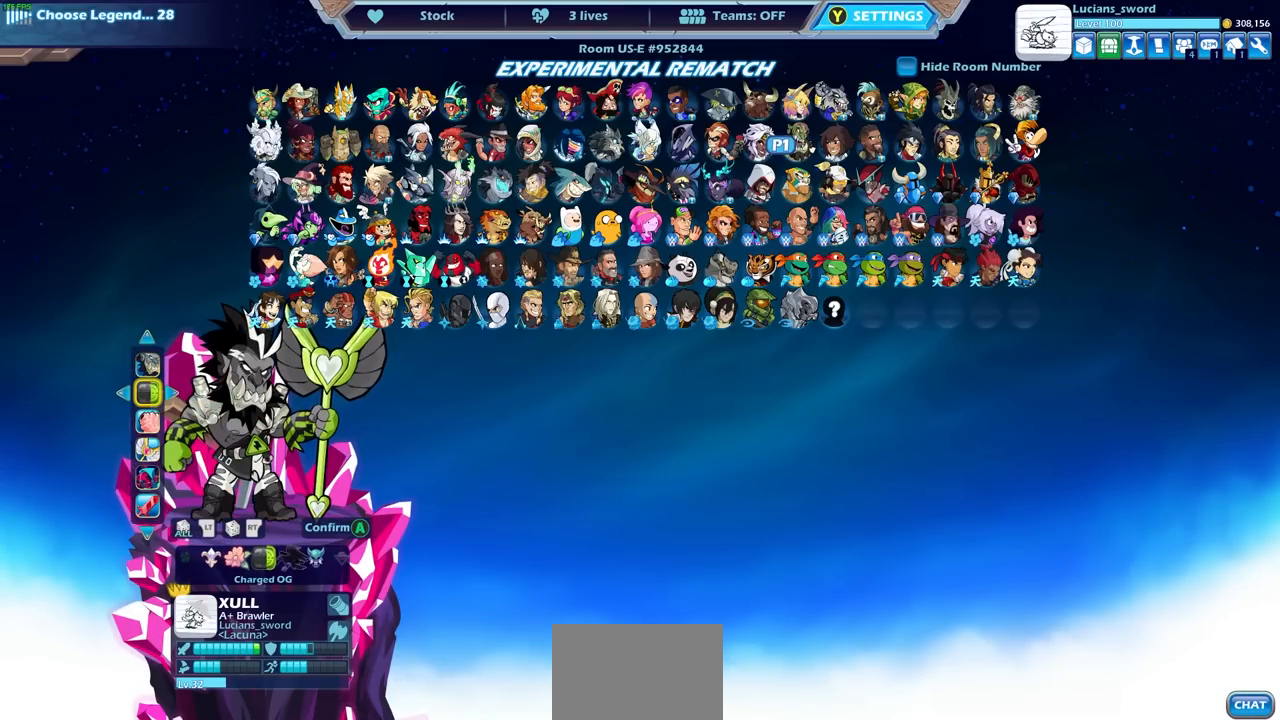
{"buttons": ["DPAD_LEFT"], "left_stick": "center", "right_stick": "center", "events": [[200, "DPAD_DOWN", "down"], [283, "DPAD_DOWN", "up"], [467, "DPAD_LEFT", "down"]]}
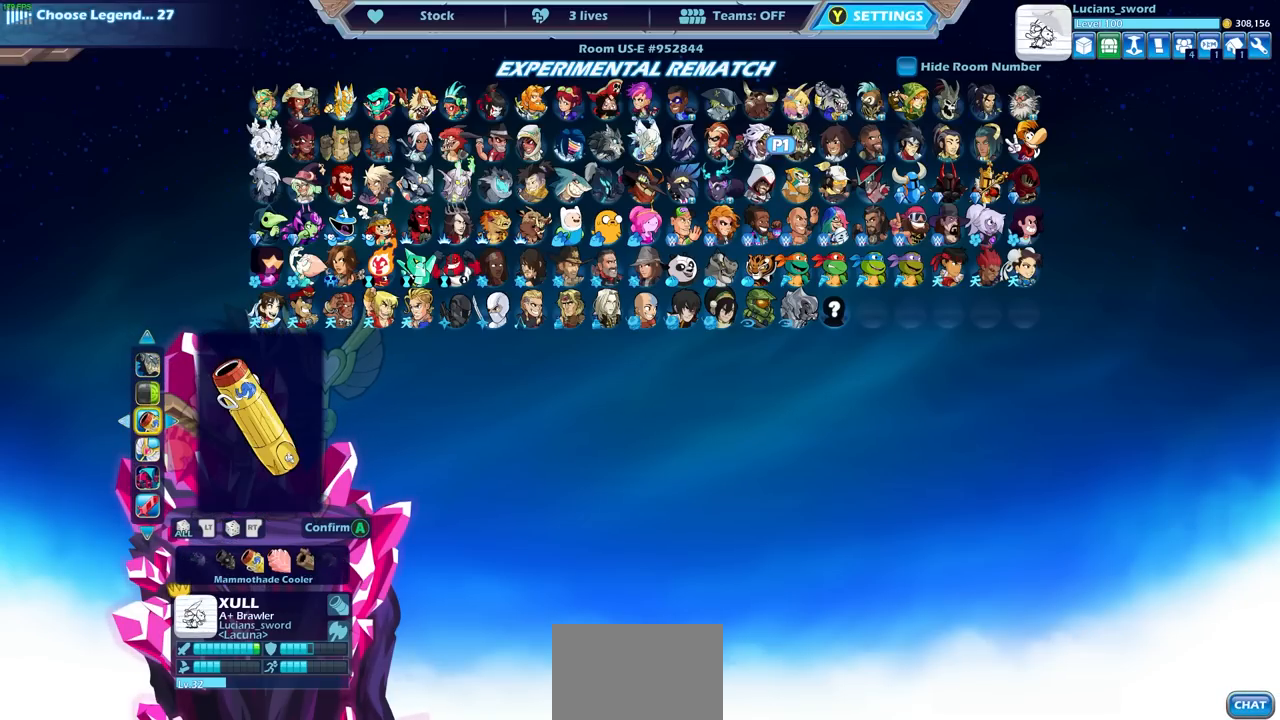
{"buttons": ["DPAD_RIGHT"], "left_stick": "center", "right_stick": "center", "events": [[67, "DPAD_LEFT", "up"], [150, "DPAD_LEFT", "down"], [233, "DPAD_LEFT", "up"], [500, "DPAD_RIGHT", "down"]]}
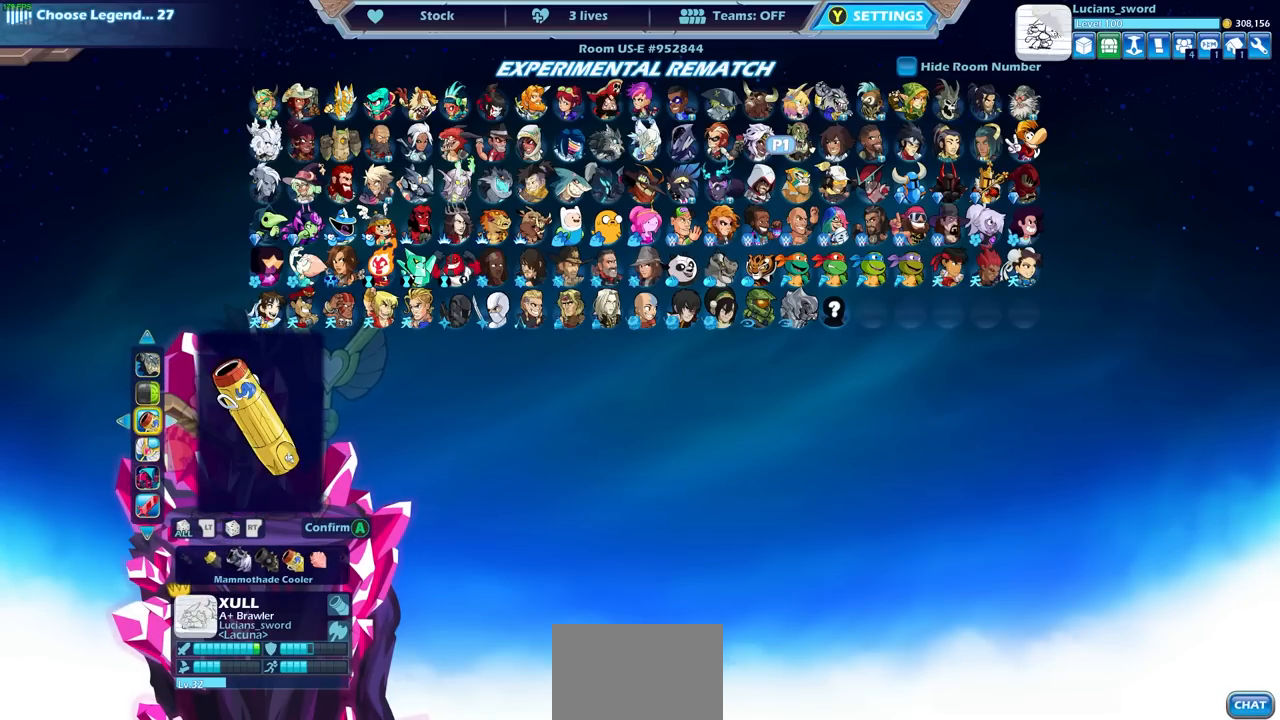
{"buttons": [], "left_stick": "center", "right_stick": "center", "events": [[83, "DPAD_RIGHT", "up"], [167, "DPAD_RIGHT", "down"], [217, "DPAD_RIGHT", "up"], [283, "DPAD_RIGHT", "down"], [367, "DPAD_RIGHT", "up"], [400, "DPAD_RIGHT", "down"], [483, "DPAD_RIGHT", "up"]]}
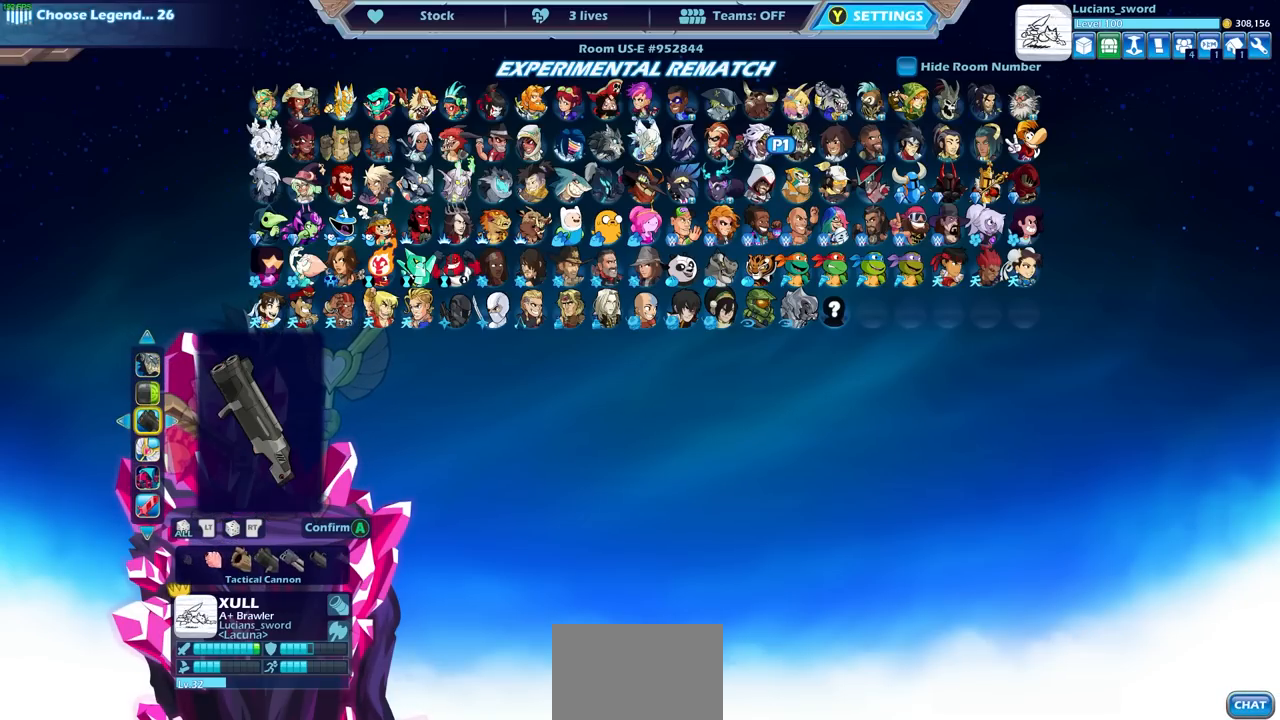
{"buttons": [], "left_stick": "center", "right_stick": "center", "events": [[67, "DPAD_RIGHT", "down"], [133, "DPAD_RIGHT", "up"], [217, "DPAD_RIGHT", "down"], [267, "DPAD_RIGHT", "up"], [350, "DPAD_RIGHT", "down"], [400, "DPAD_RIGHT", "up"]]}
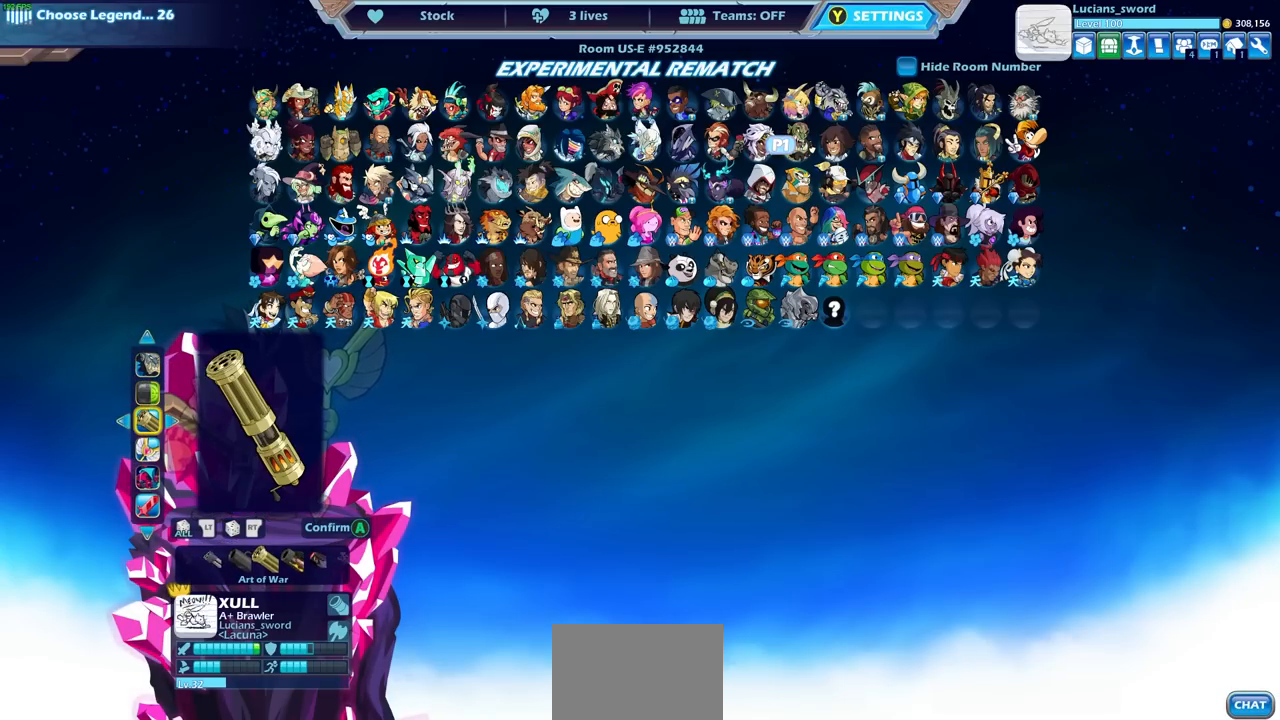
{"buttons": [], "left_stick": "center", "right_stick": "center", "events": [[100, "DPAD_LEFT", "down"], [200, "DPAD_LEFT", "up"], [283, "DPAD_LEFT", "down"], [367, "DPAD_LEFT", "up"]]}
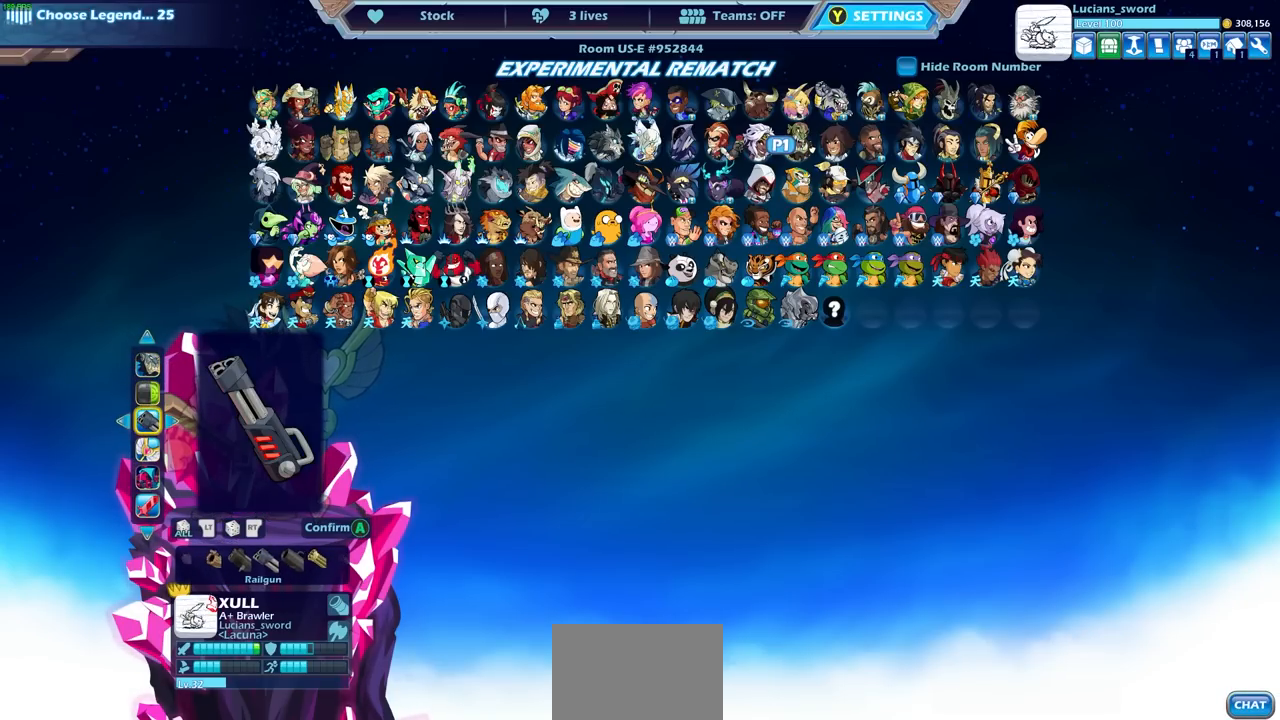
{"buttons": [], "left_stick": "center", "right_stick": "center", "events": []}
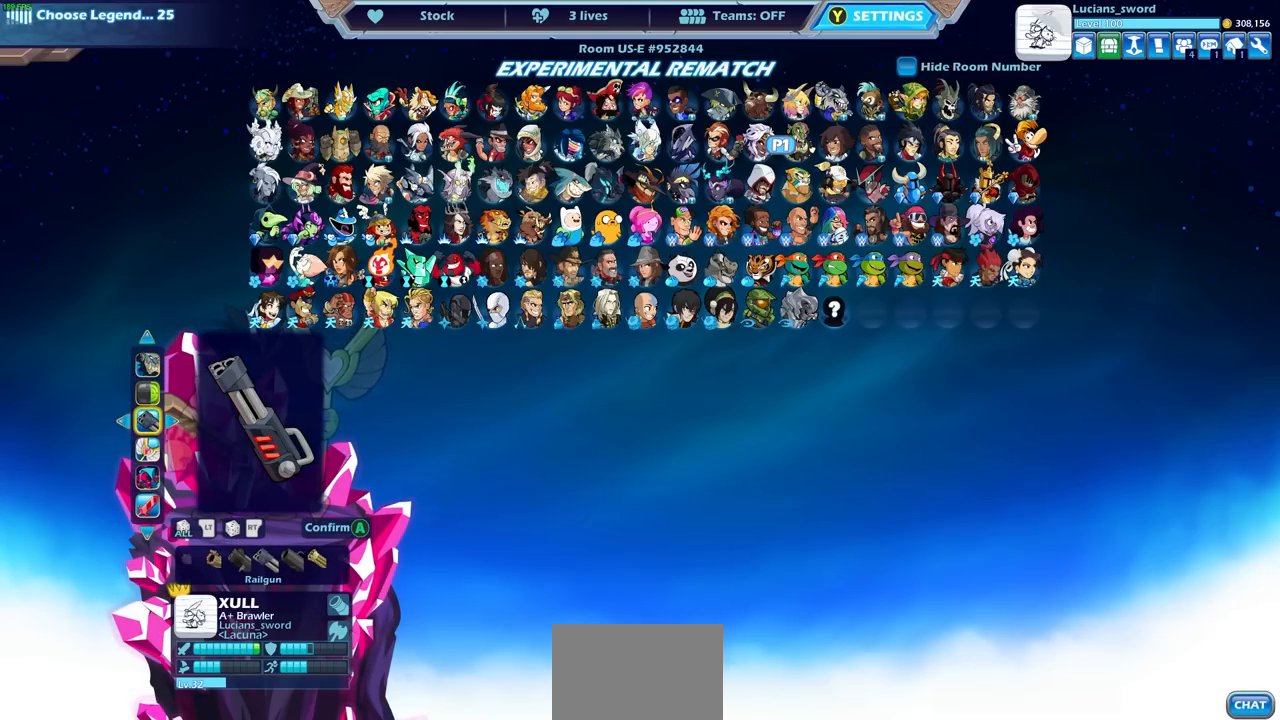
{"buttons": [], "left_stick": "center", "right_stick": "center", "events": [[233, "DPAD_LEFT", "down"], [333, "DPAD_LEFT", "up"]]}
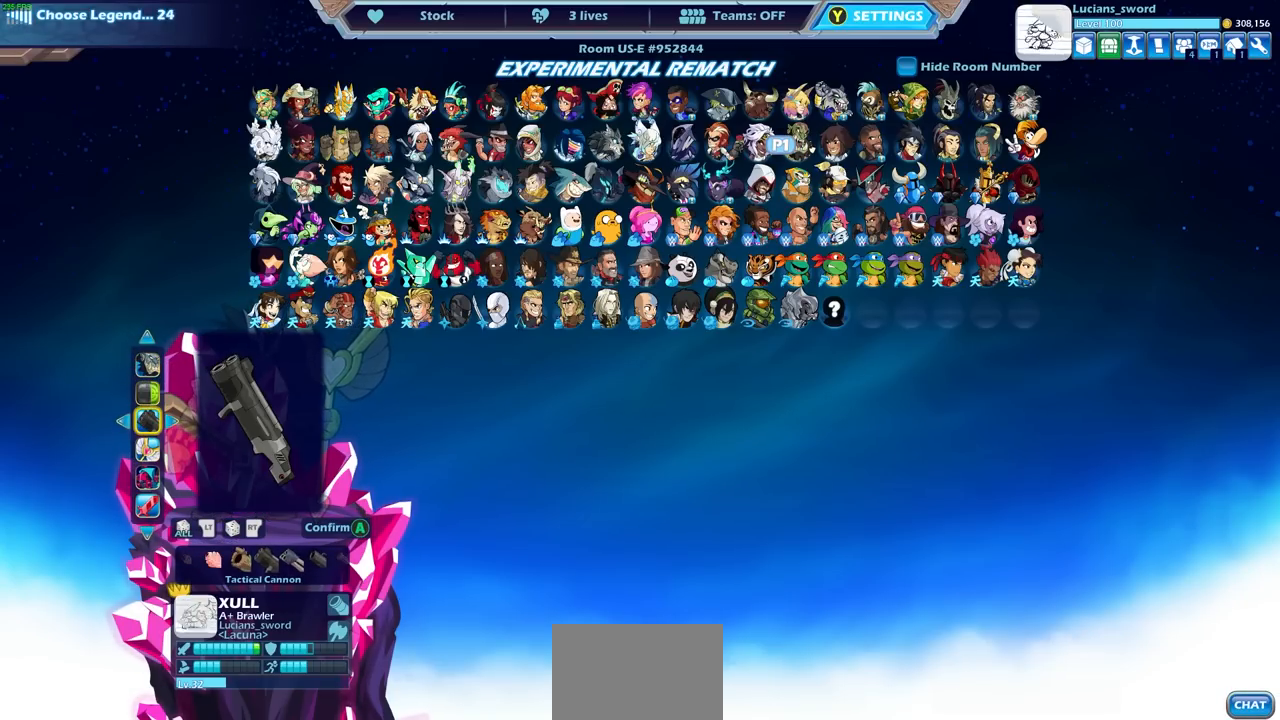
{"buttons": ["DPAD_RIGHT"], "left_stick": "center", "right_stick": "center", "events": [[150, "DPAD_RIGHT", "down"], [217, "DPAD_RIGHT", "up"], [317, "DPAD_RIGHT", "down"], [367, "DPAD_RIGHT", "up"], [467, "DPAD_RIGHT", "down"]]}
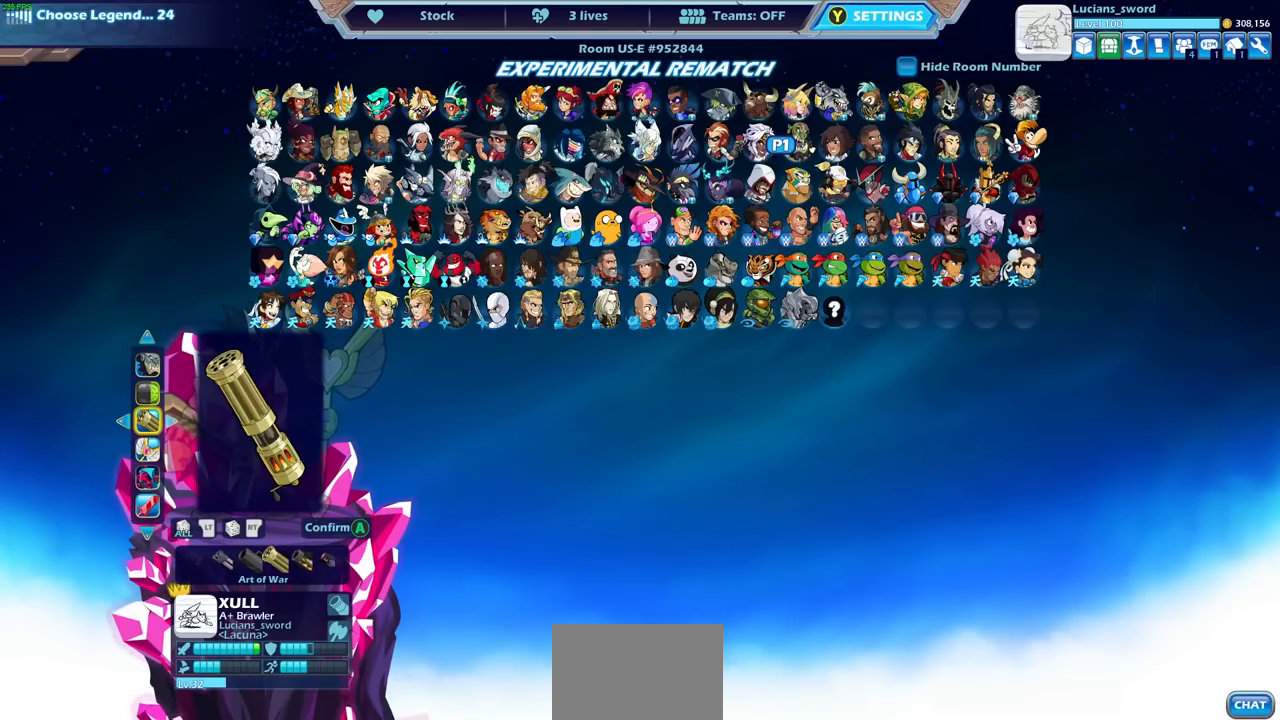
{"buttons": ["DPAD_RIGHT"], "left_stick": "center", "right_stick": "center", "events": [[17, "DPAD_RIGHT", "up"], [100, "DPAD_RIGHT", "down"], [150, "DPAD_RIGHT", "up"], [300, "DPAD_RIGHT", "down"], [400, "DPAD_RIGHT", "up"], [500, "DPAD_RIGHT", "down"]]}
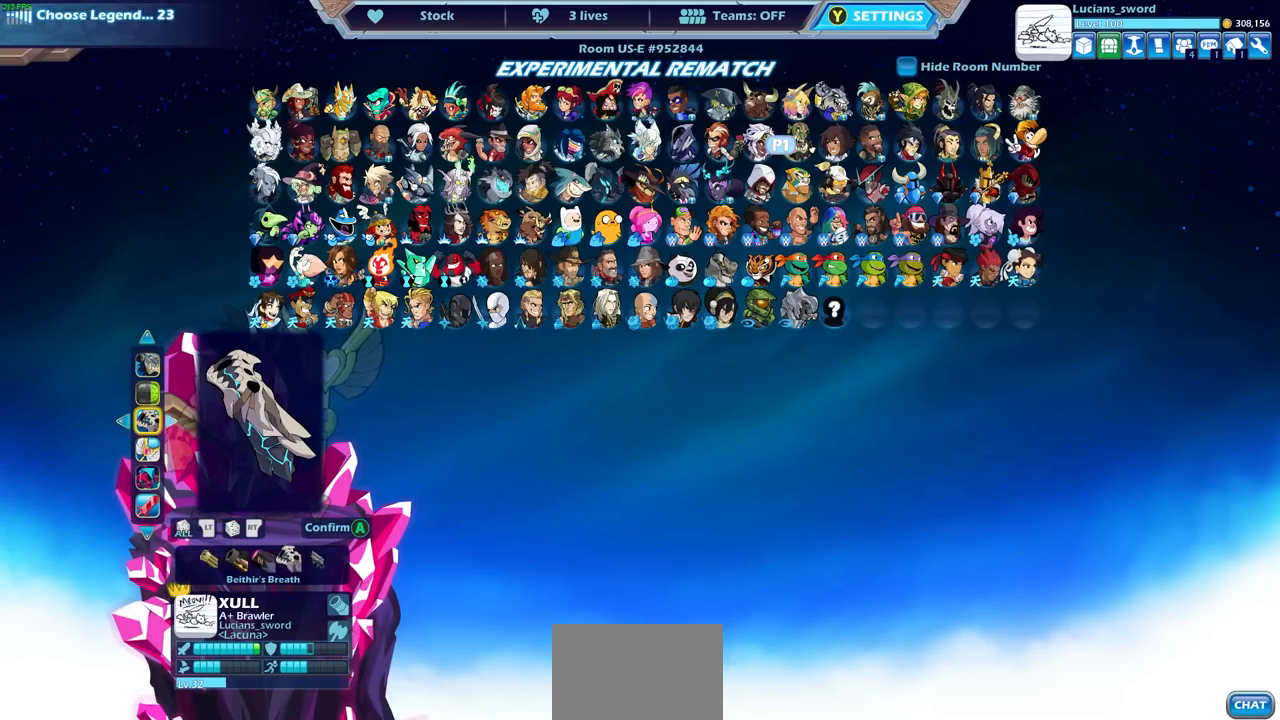
{"buttons": [], "left_stick": "center", "right_stick": "center", "events": [[83, "DPAD_RIGHT", "up"], [167, "DPAD_RIGHT", "down"], [233, "DPAD_RIGHT", "up"]]}
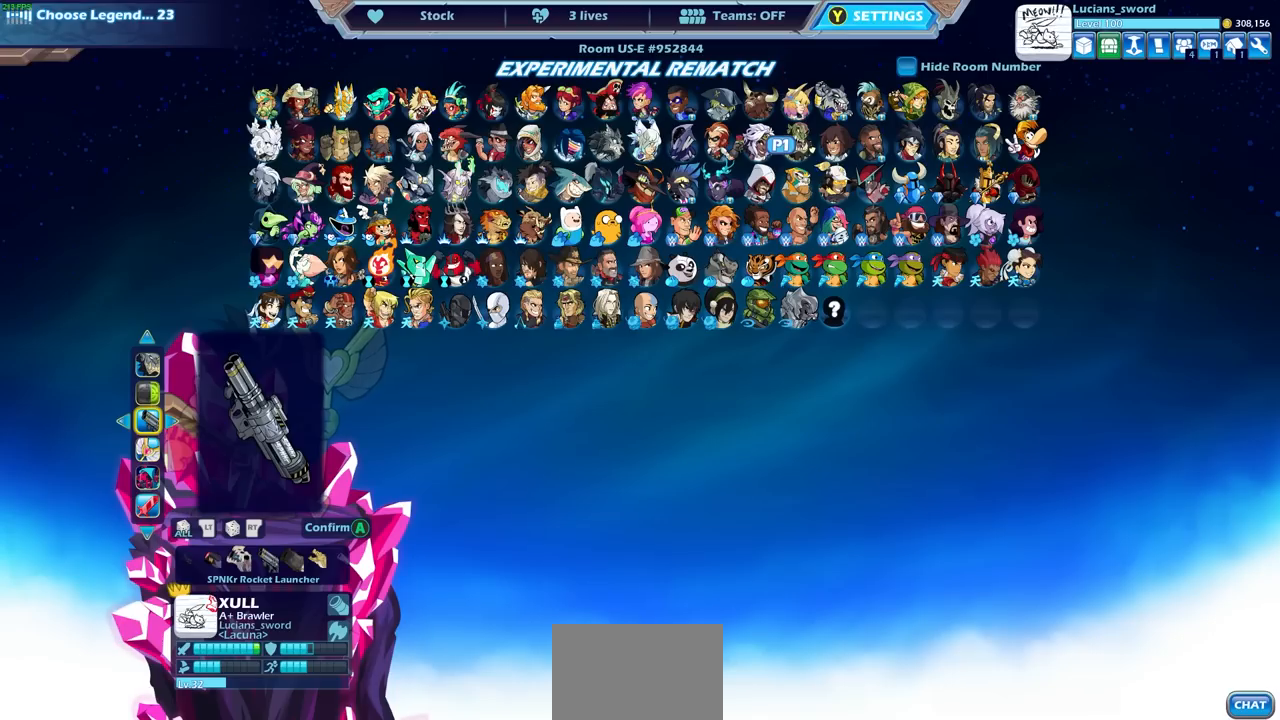
{"buttons": [], "left_stick": "center", "right_stick": "center", "events": [[17, "DPAD_RIGHT", "down"], [83, "DPAD_RIGHT", "up"], [300, "DPAD_LEFT", "down"], [400, "DPAD_LEFT", "up"]]}
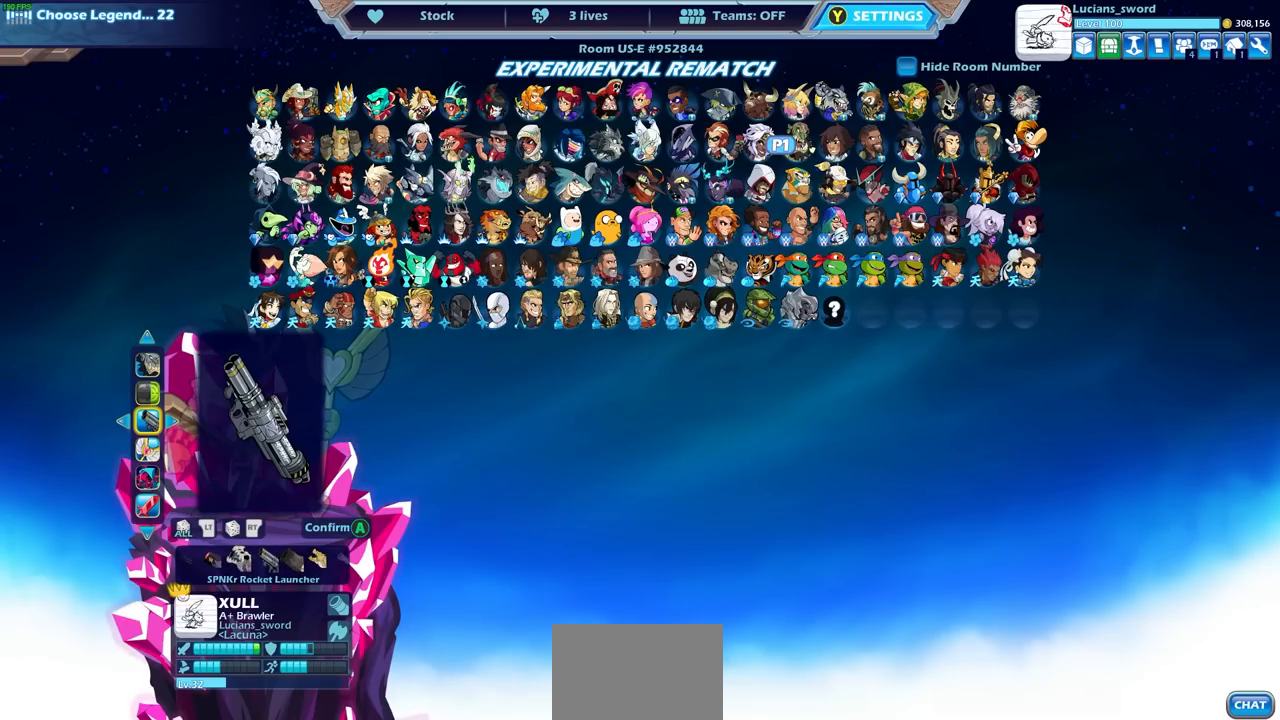
{"buttons": [], "left_stick": "center", "right_stick": "center", "events": []}
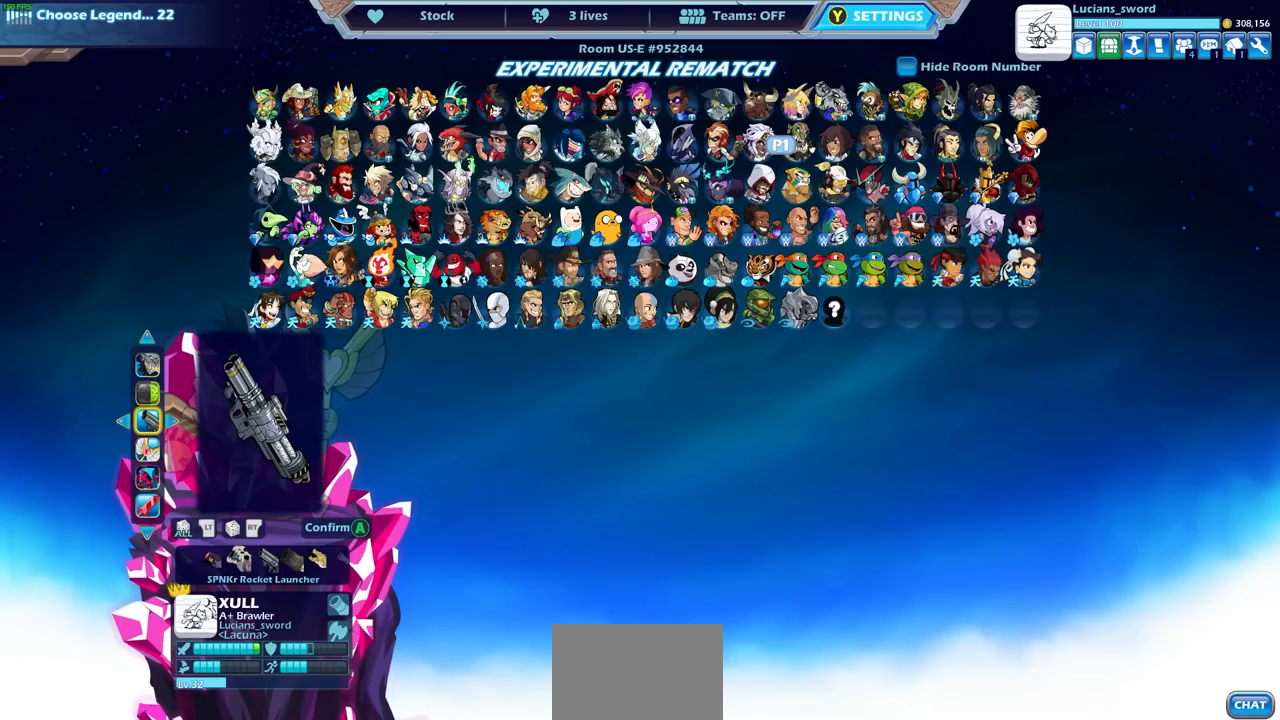
{"buttons": [], "left_stick": "center", "right_stick": "center", "events": []}
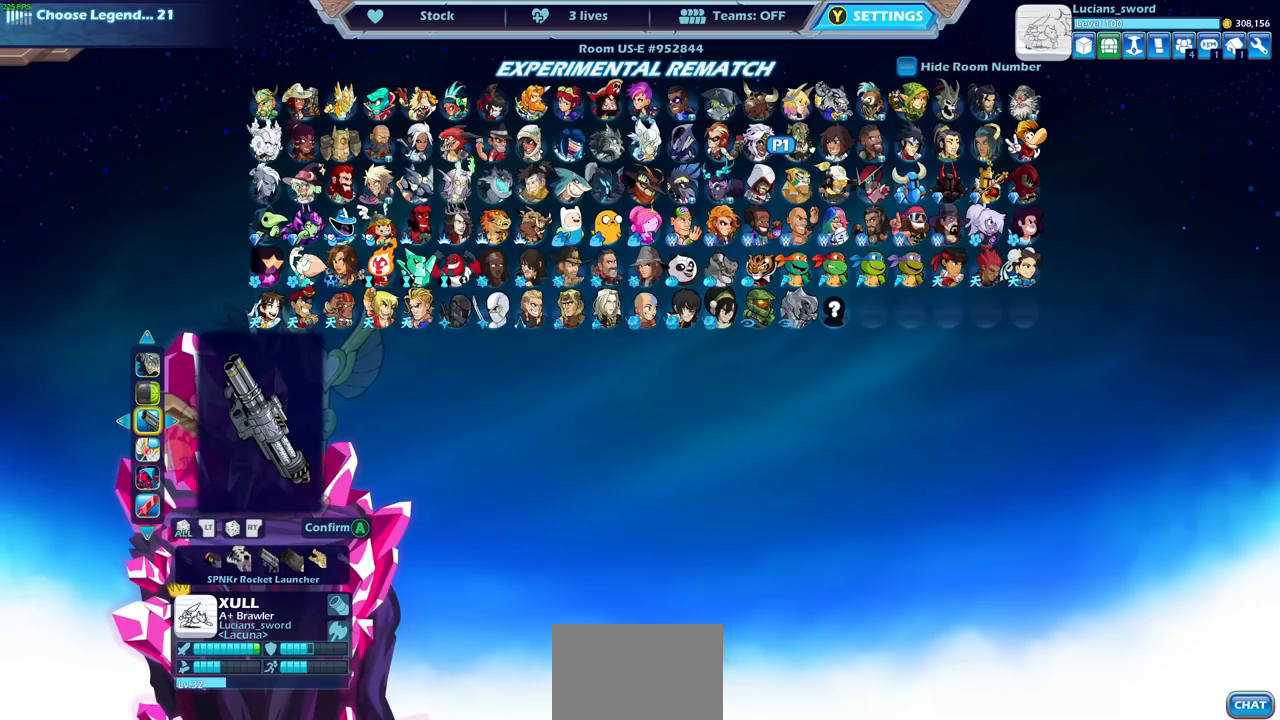
{"buttons": [], "left_stick": "center", "right_stick": "center", "events": [[50, "DPAD_DOWN", "down"], [133, "DPAD_DOWN", "up"], [367, "DPAD_RIGHT", "down"], [450, "DPAD_RIGHT", "up"]]}
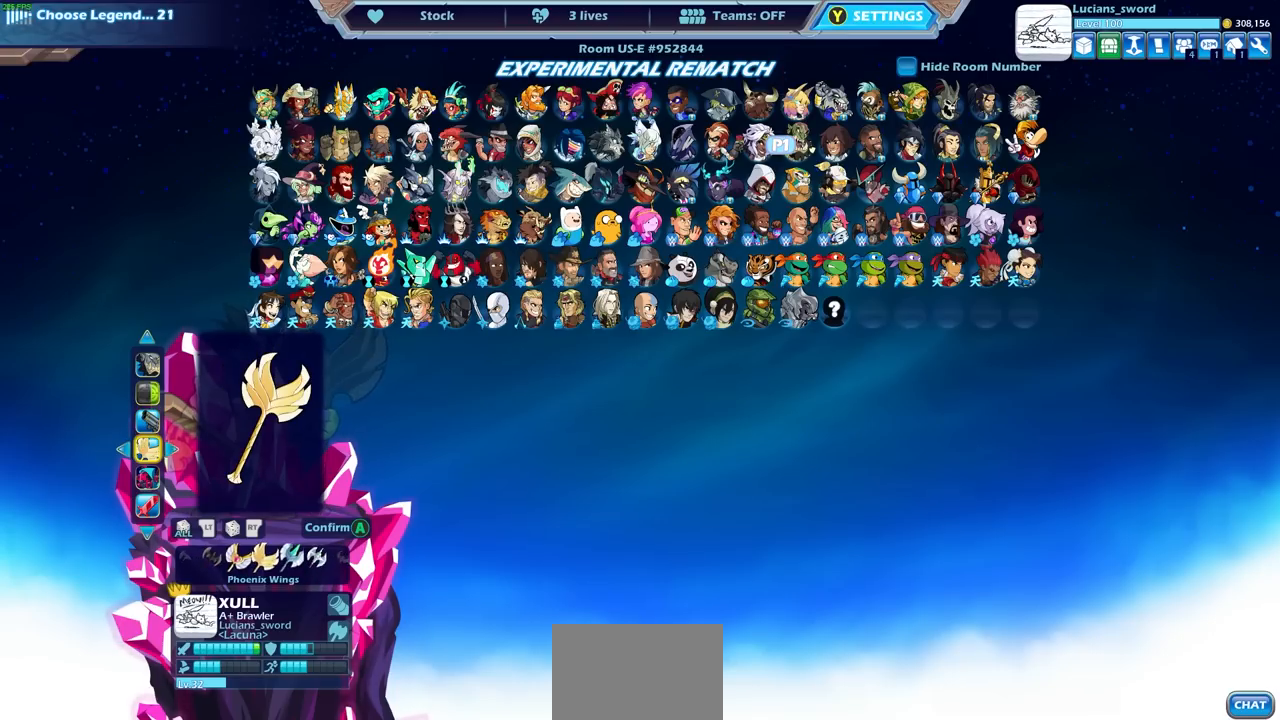
{"buttons": [], "left_stick": "center", "right_stick": "center", "events": [[67, "DPAD_RIGHT", "down"], [150, "DPAD_RIGHT", "up"], [283, "DPAD_RIGHT", "down"], [433, "DPAD_RIGHT", "up"]]}
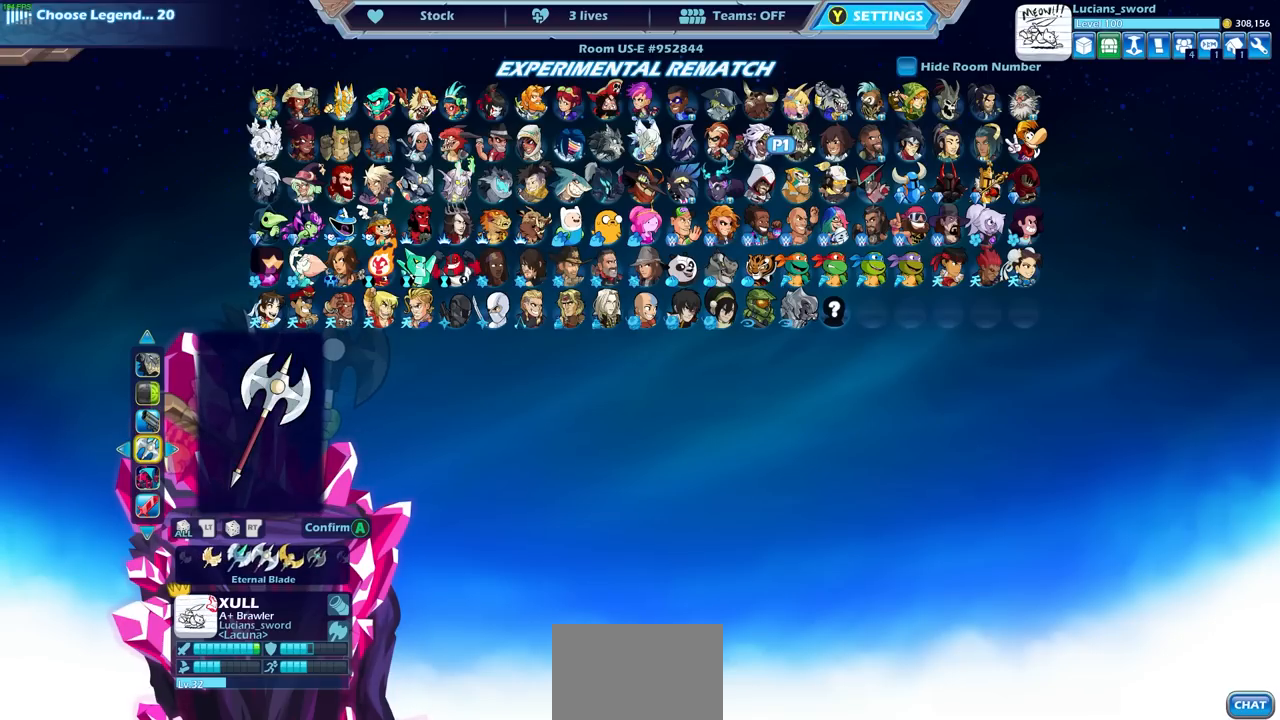
{"buttons": ["DPAD_RIGHT"], "left_stick": "center", "right_stick": "center", "events": [[317, "DPAD_RIGHT", "down"], [433, "DPAD_RIGHT", "up"], [500, "DPAD_RIGHT", "down"]]}
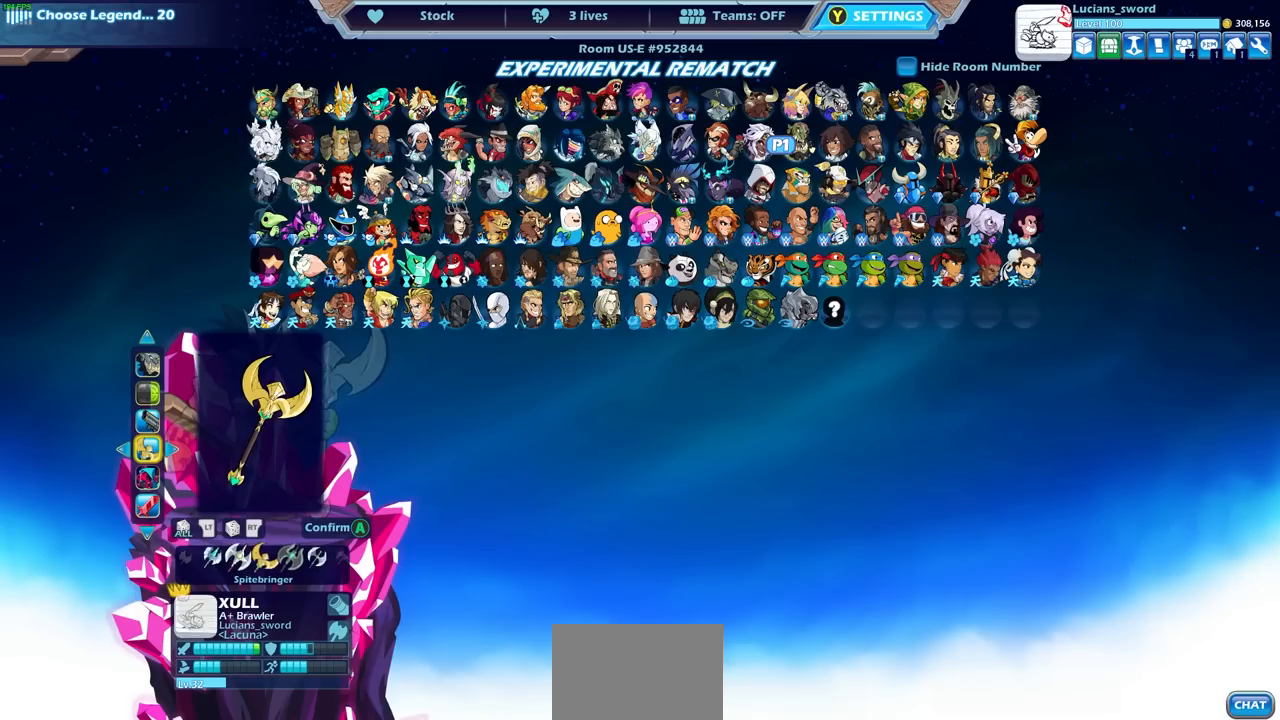
{"buttons": [], "left_stick": "center", "right_stick": "center", "events": [[100, "DPAD_RIGHT", "up"], [167, "DPAD_RIGHT", "down"], [233, "DPAD_RIGHT", "up"], [317, "DPAD_RIGHT", "down"], [383, "DPAD_RIGHT", "up"]]}
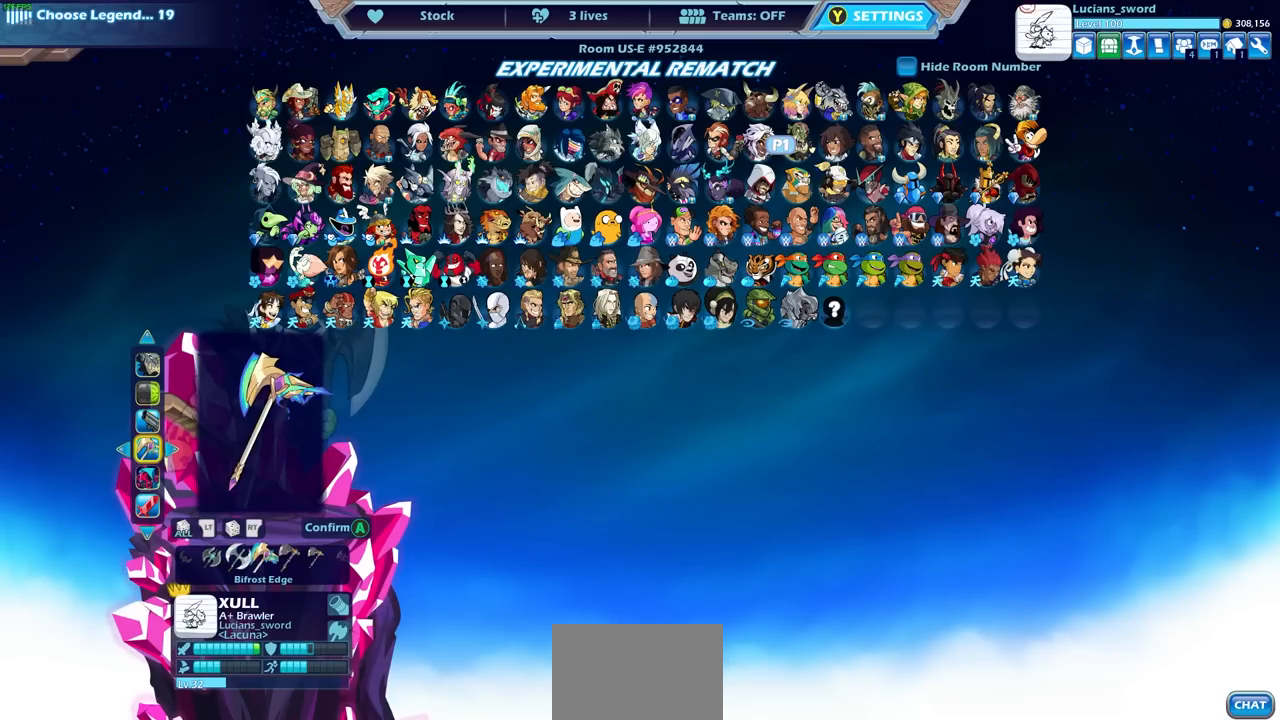
{"buttons": [], "left_stick": "center", "right_stick": "center", "events": [[250, "DPAD_RIGHT", "down"], [333, "DPAD_RIGHT", "up"], [417, "DPAD_RIGHT", "down"], [483, "DPAD_RIGHT", "up"]]}